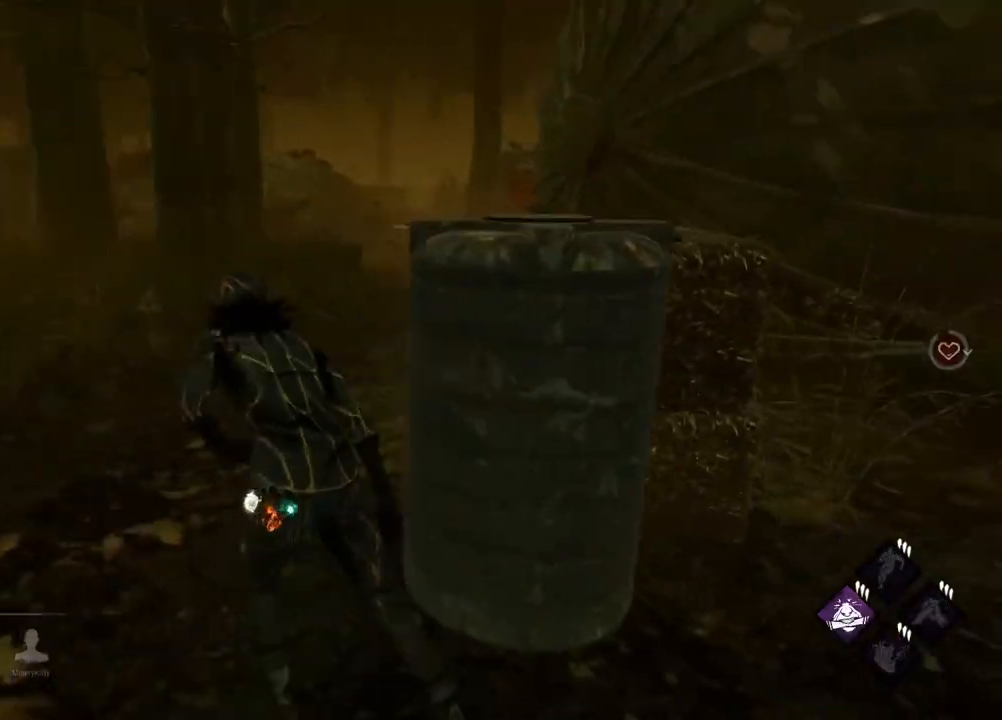
Gameplay with keyboard; each line is a JSON object with the keys held at the frame after it. "events" lists presses ("down") and releases ("up") of "a", "alt", "c", "caps_lock", "ctrl", "d", "e", "f", "q", "r", "s", "shift", "space", "tab", "v", "w", "x" and "z" between this image and that frame as [ms after this image, input, new state], when the widget could be followed in between. No other keys are recorded. Mouse input is not recorded.
{"keys": ["w"], "events": [[33, "a", "up"], [117, "a", "down"], [400, "a", "up"]]}
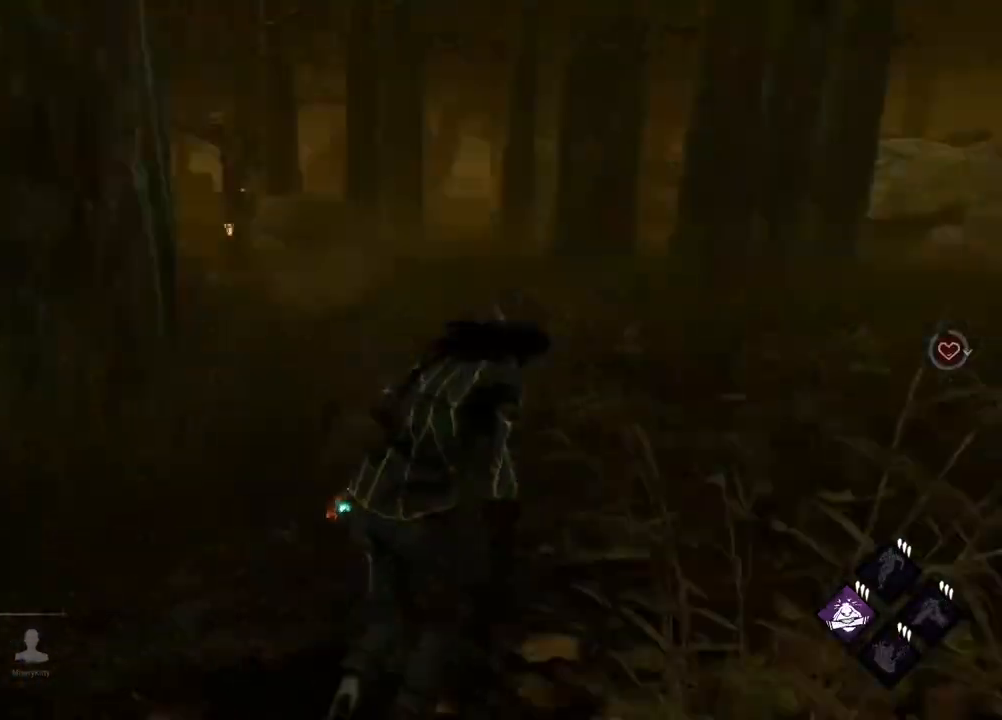
{"keys": ["d", "w"], "events": [[50, "d", "down"]]}
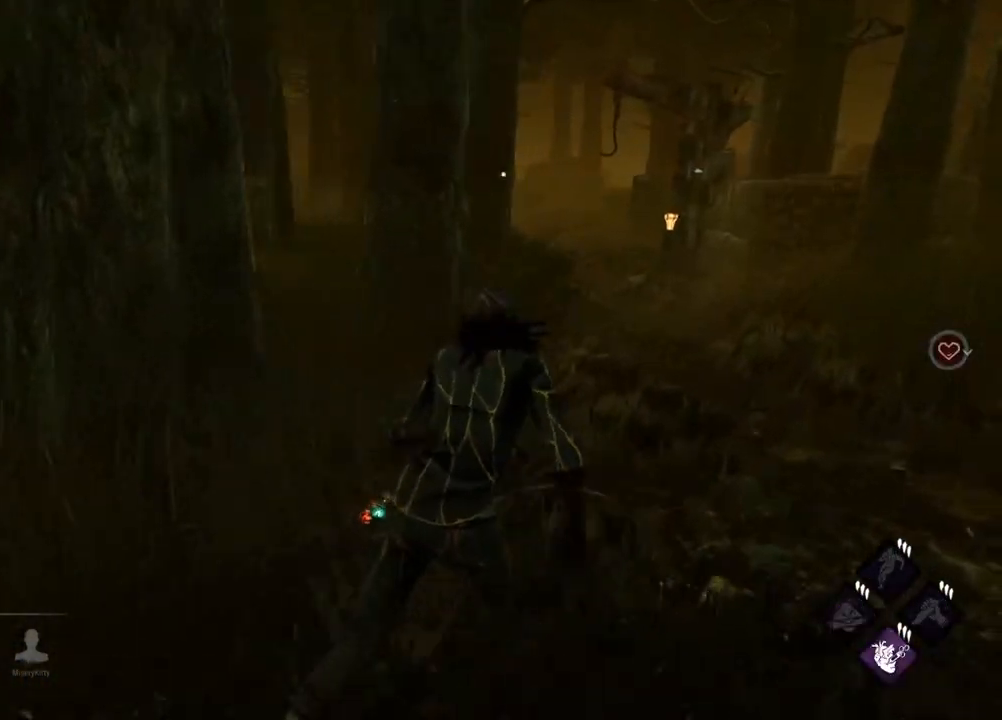
{"keys": ["d", "w"], "events": [[233, "w", "up"], [283, "w", "down"], [400, "w", "up"], [417, "w", "down"]]}
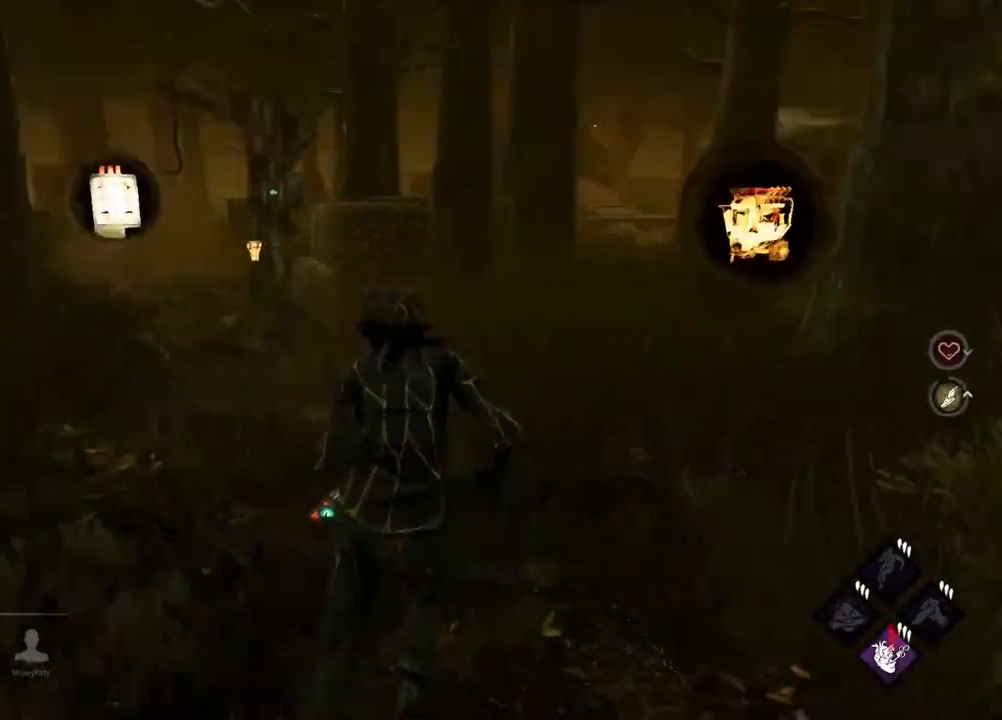
{"keys": ["w"], "events": [[67, "d", "up"], [200, "d", "down"], [350, "d", "up"]]}
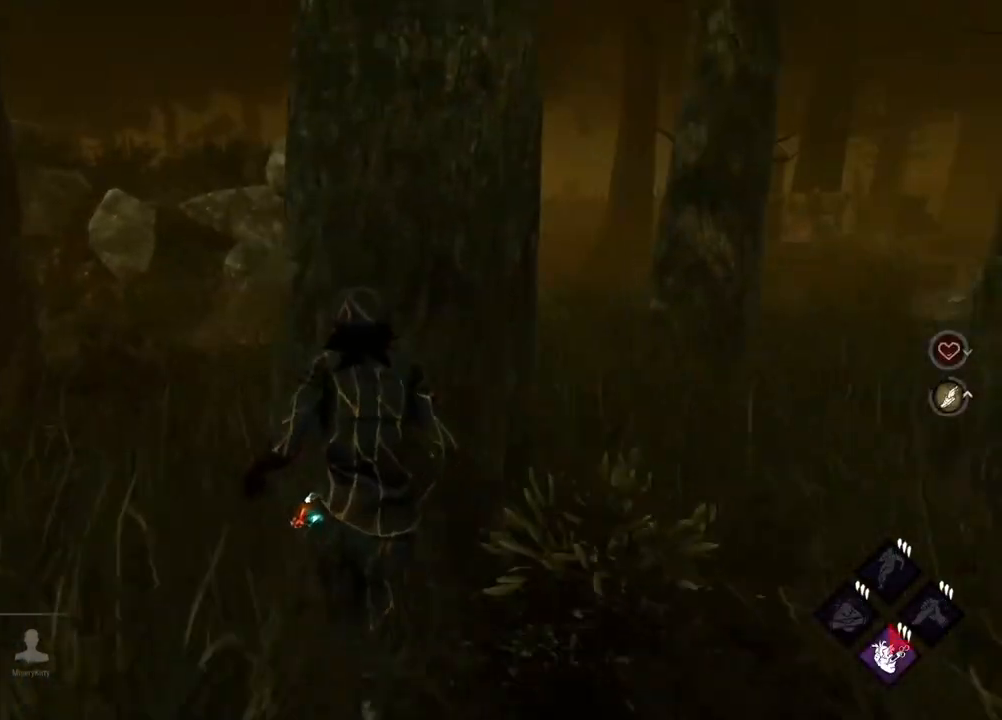
{"keys": ["d", "w"], "events": [[33, "a", "down"], [233, "a", "up"], [417, "d", "down"]]}
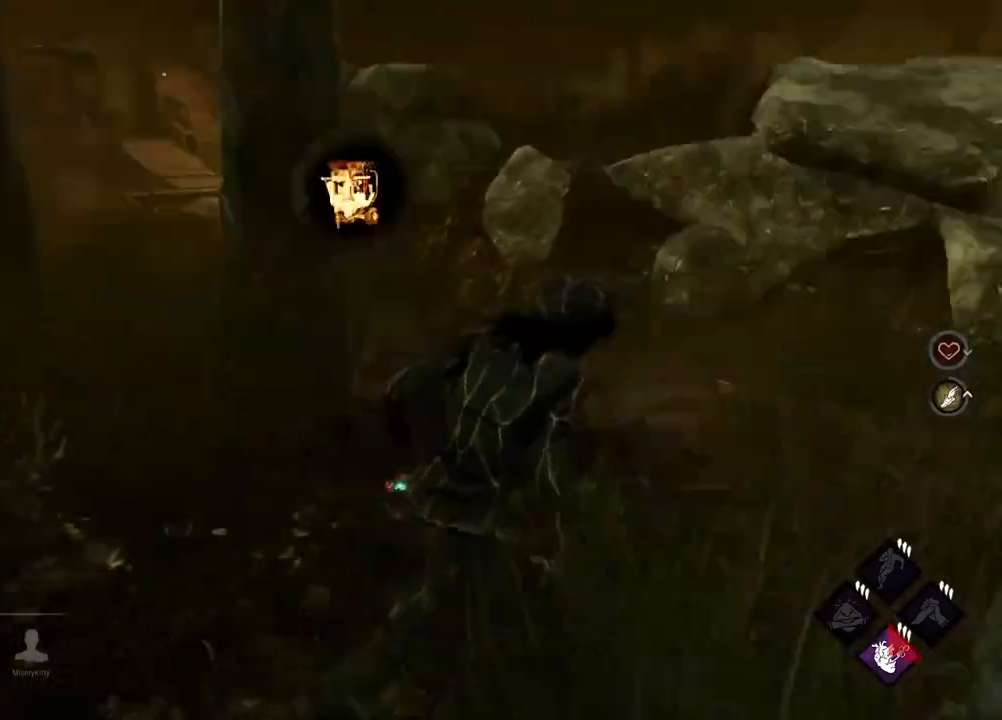
{"keys": ["d", "w"], "events": []}
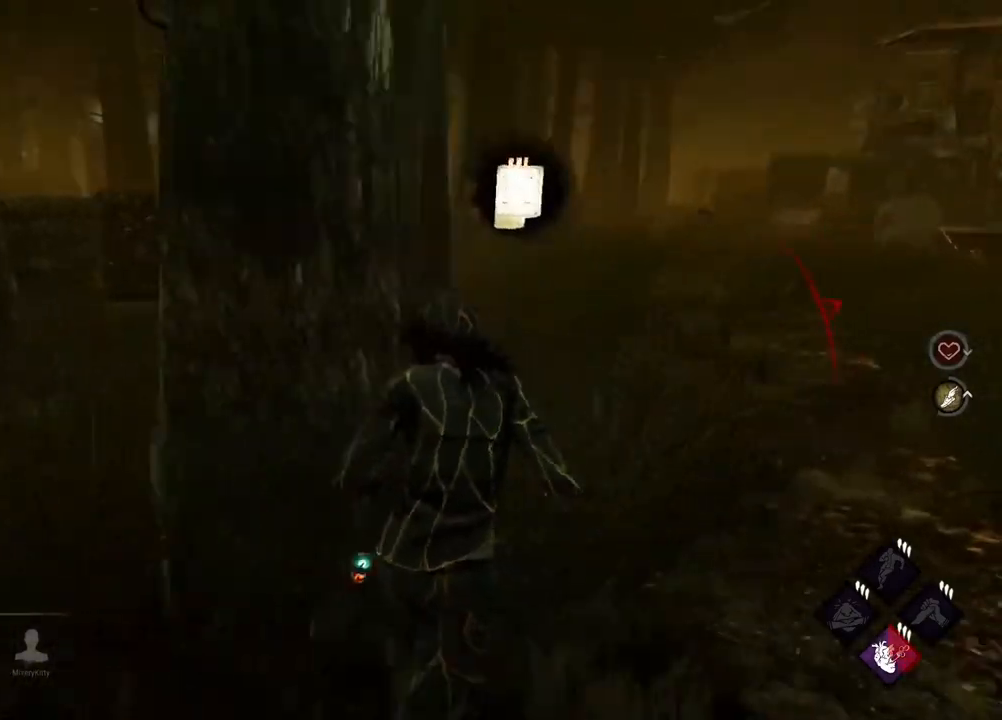
{"keys": ["d", "w"], "events": [[200, "d", "up"], [350, "d", "down"]]}
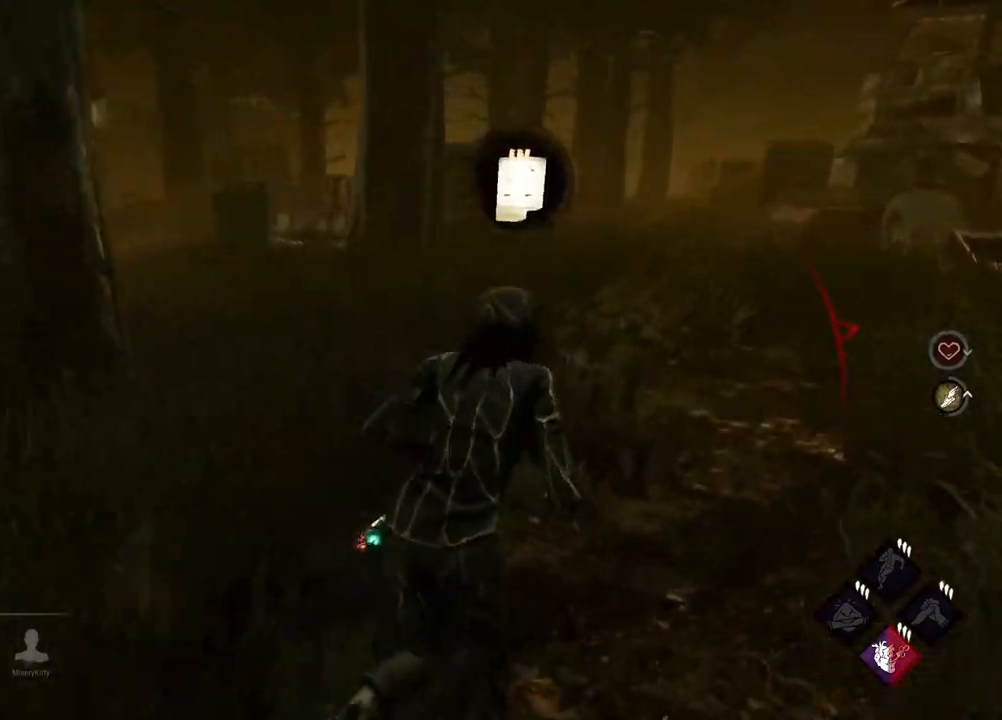
{"keys": ["a", "w"], "events": [[217, "d", "up"], [400, "a", "down"]]}
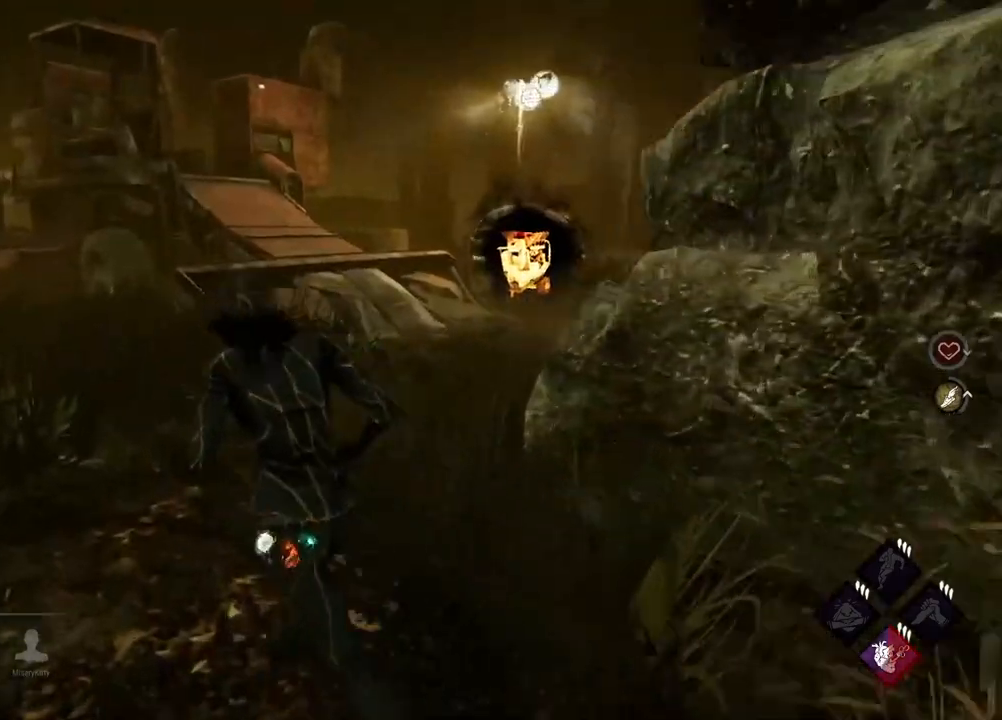
{"keys": ["d", "s"], "events": [[50, "a", "up"], [300, "d", "down"], [333, "w", "up"], [483, "s", "down"]]}
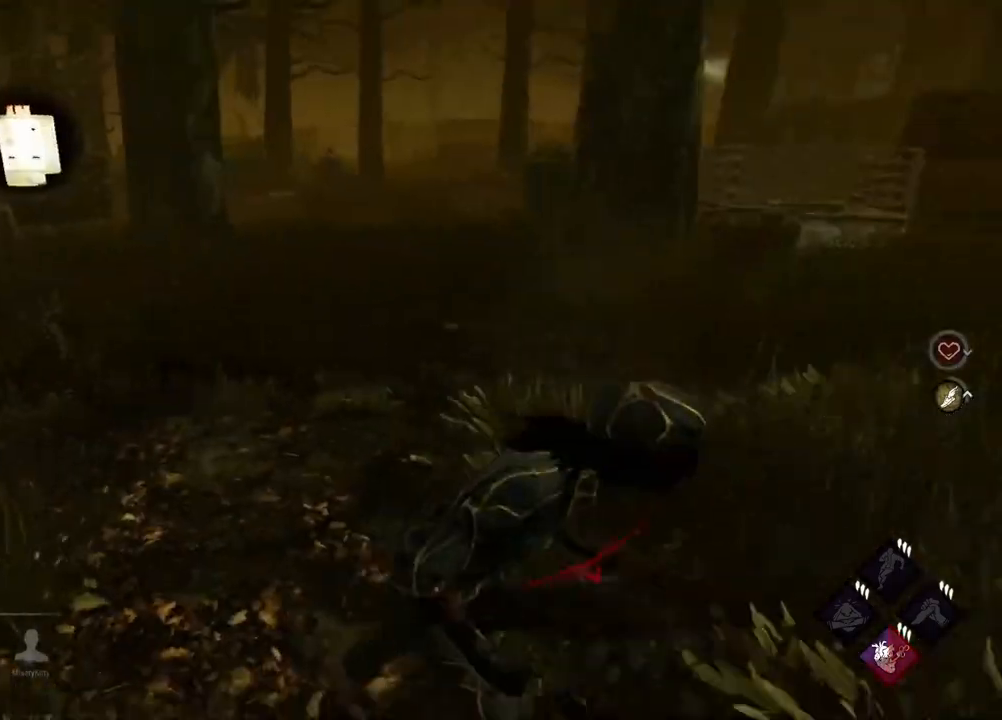
{"keys": ["w"], "events": [[150, "s", "up"], [250, "w", "down"], [317, "d", "up"]]}
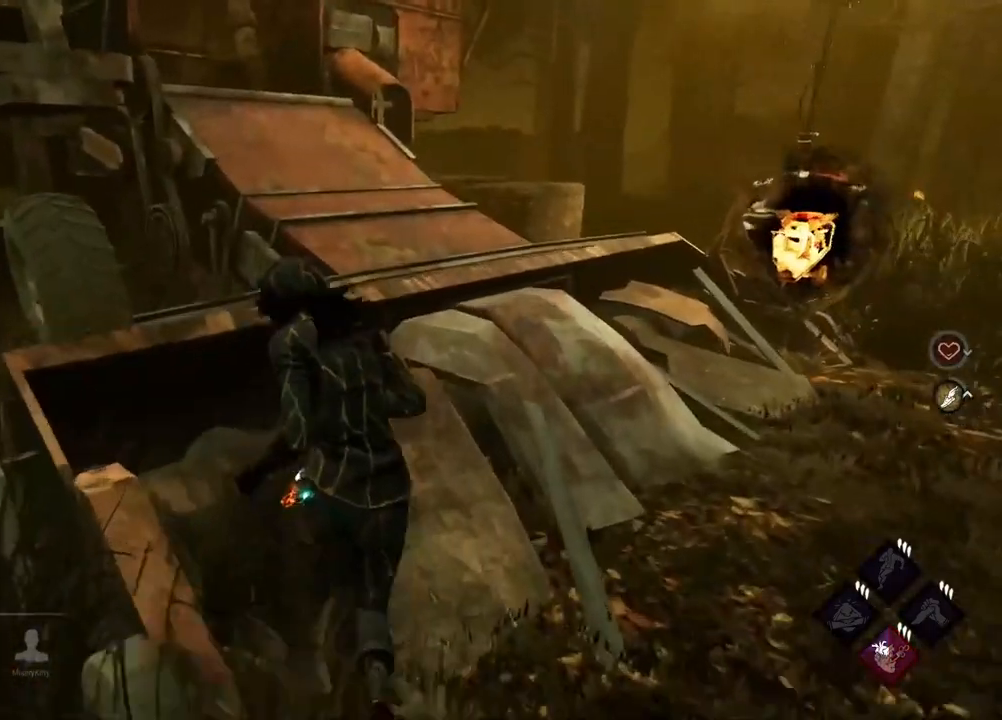
{"keys": ["a", "w"], "events": [[467, "a", "down"]]}
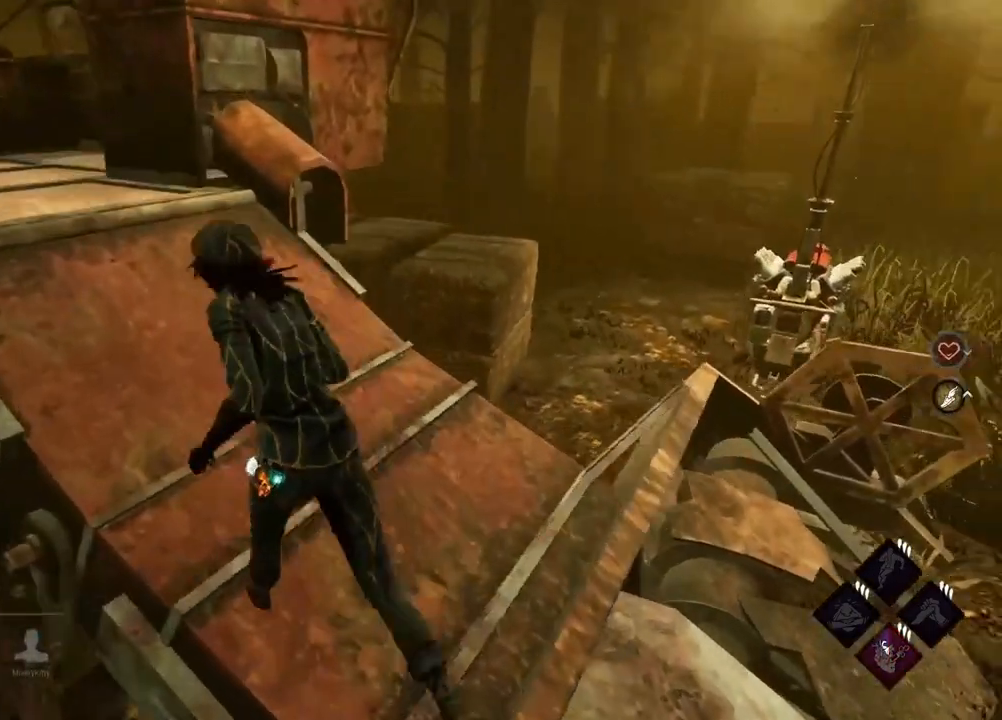
{"keys": ["w"], "events": [[67, "a", "up"]]}
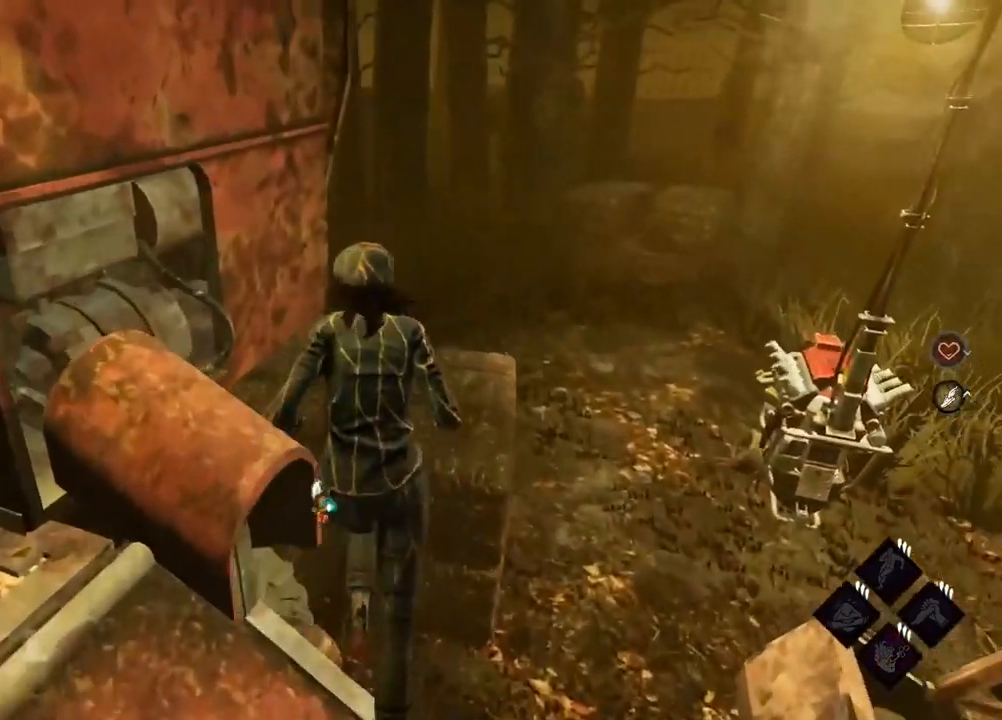
{"keys": ["w"], "events": []}
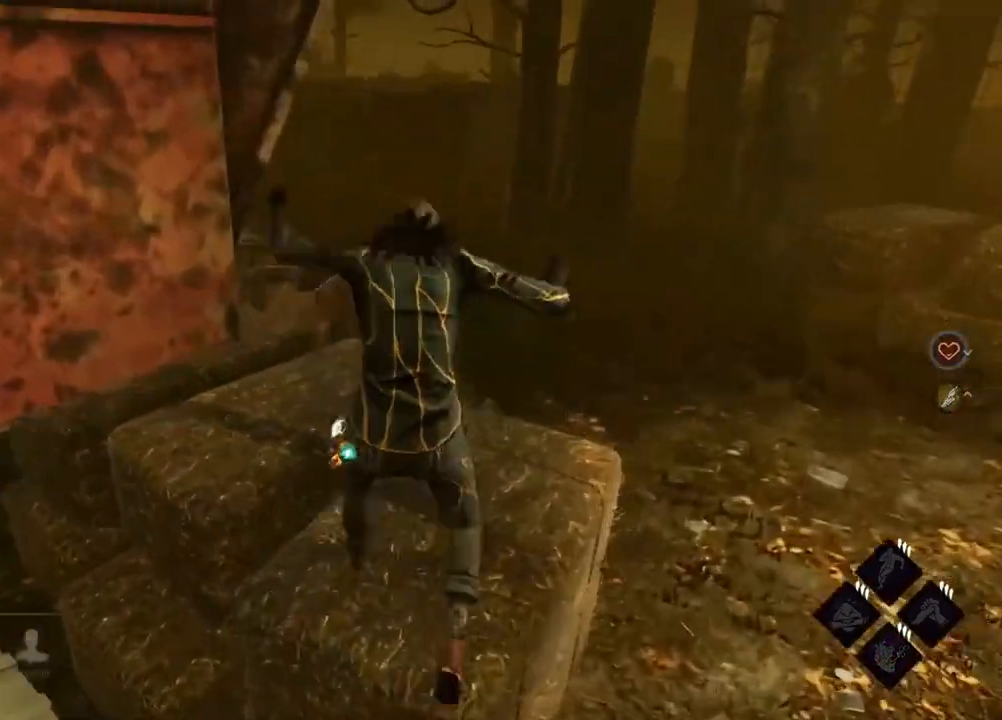
{"keys": ["a", "d", "s"], "events": [[233, "a", "down"], [233, "w", "up"], [383, "s", "down"], [500, "d", "down"]]}
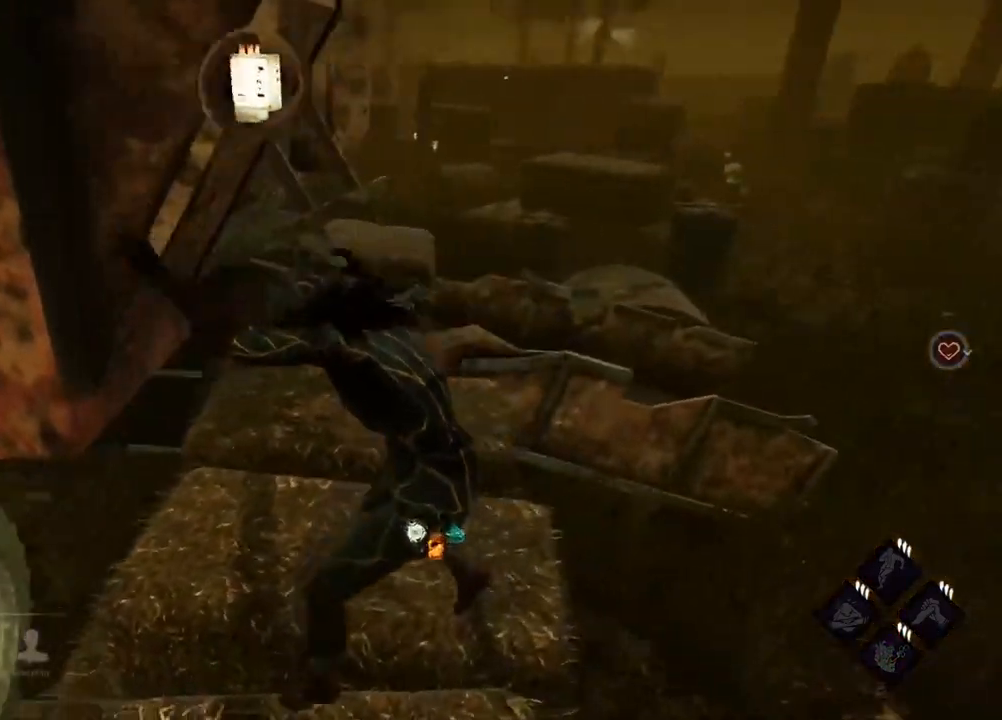
{"keys": ["a", "d", "w"], "events": [[67, "a", "up"], [150, "s", "up"], [283, "w", "down"], [333, "a", "down"], [333, "d", "up"], [467, "d", "down"]]}
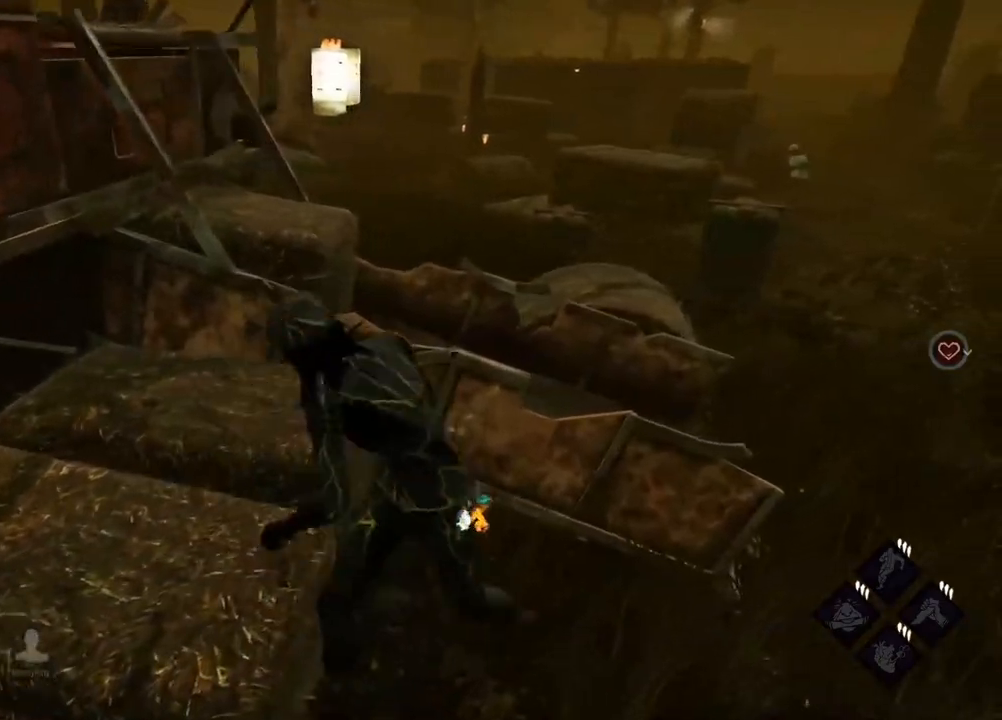
{"keys": ["d"], "events": [[33, "a", "up"], [117, "a", "down"], [167, "d", "up"], [267, "a", "up"], [267, "d", "down"], [350, "w", "up"]]}
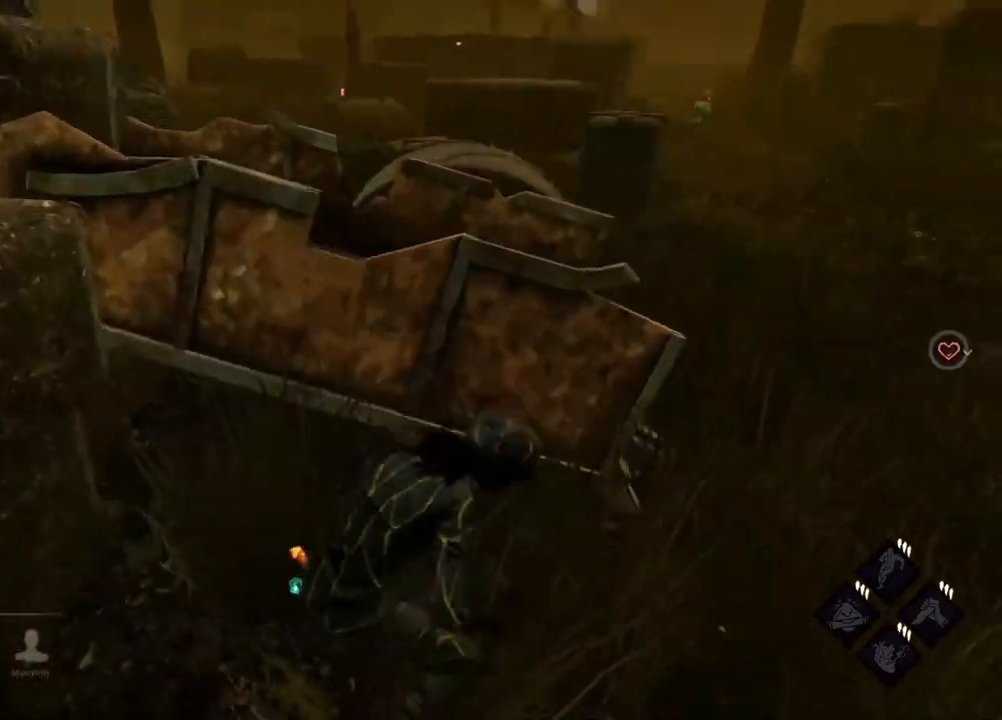
{"keys": ["d", "s"], "events": [[33, "d", "up"], [233, "s", "down"], [283, "d", "down"]]}
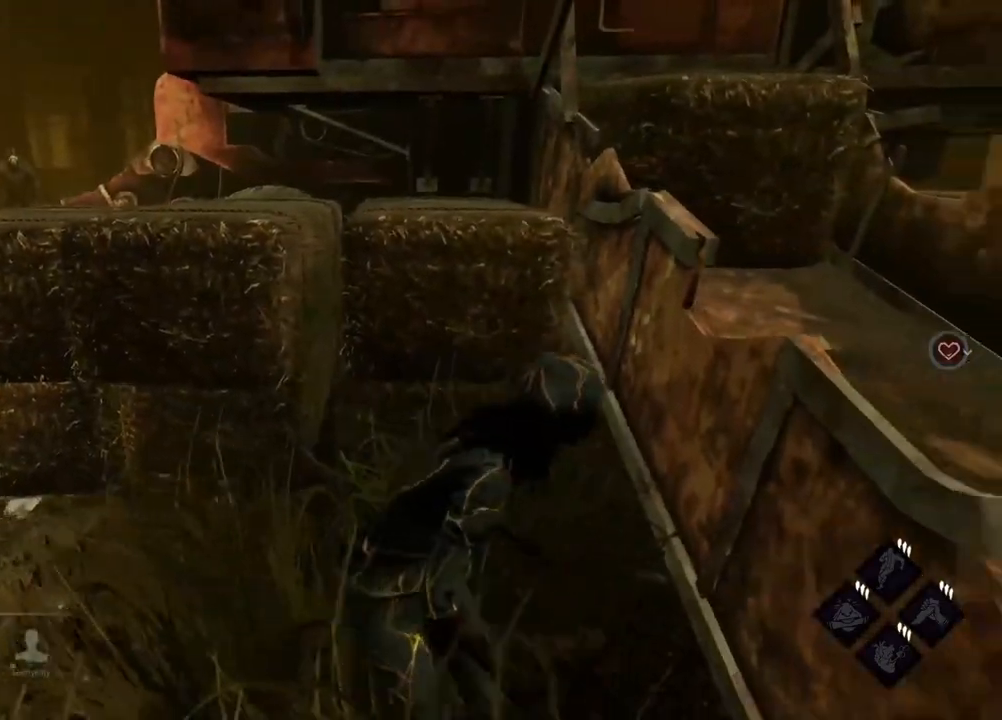
{"keys": ["d", "w"], "events": [[150, "s", "up"], [200, "s", "down"], [233, "s", "up"], [433, "w", "down"]]}
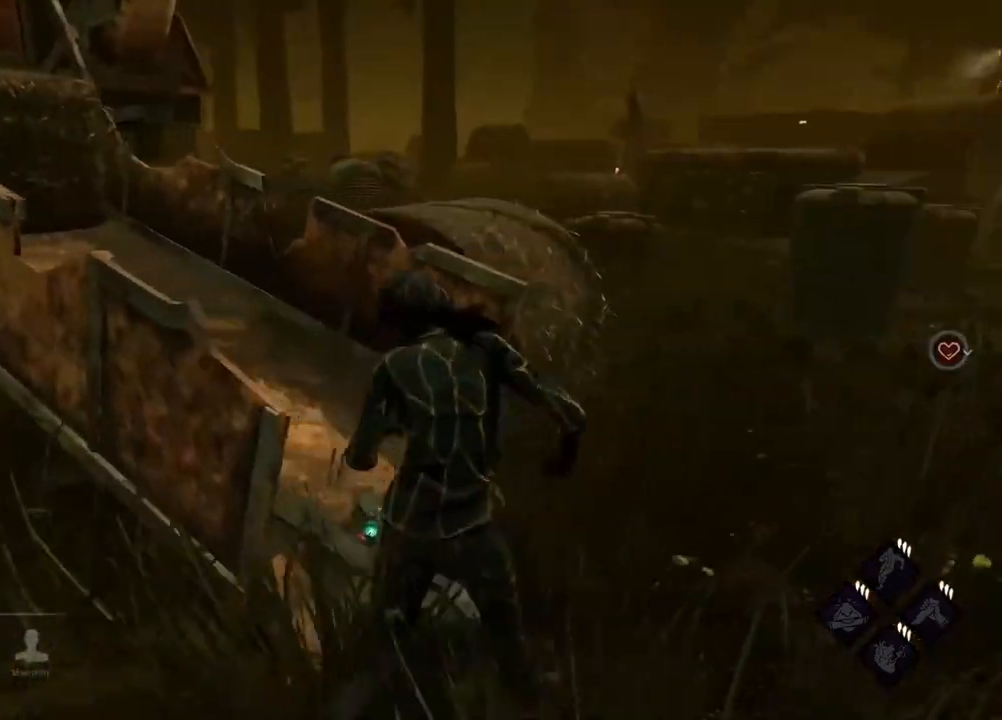
{"keys": ["d"], "events": [[250, "w", "up"]]}
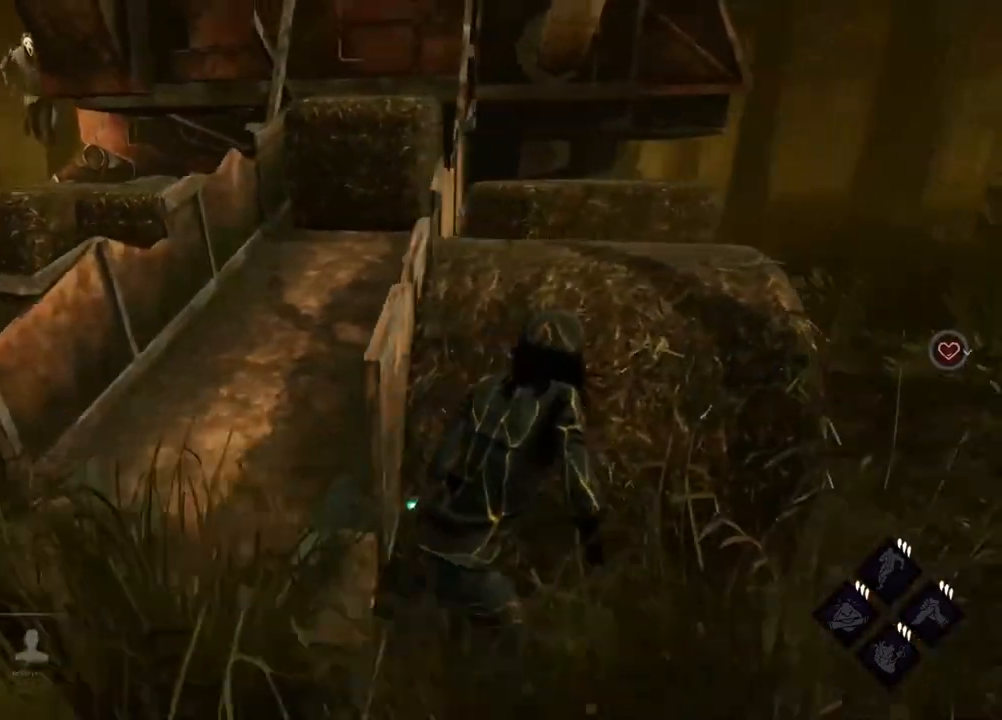
{"keys": ["d", "w"], "events": [[367, "w", "down"]]}
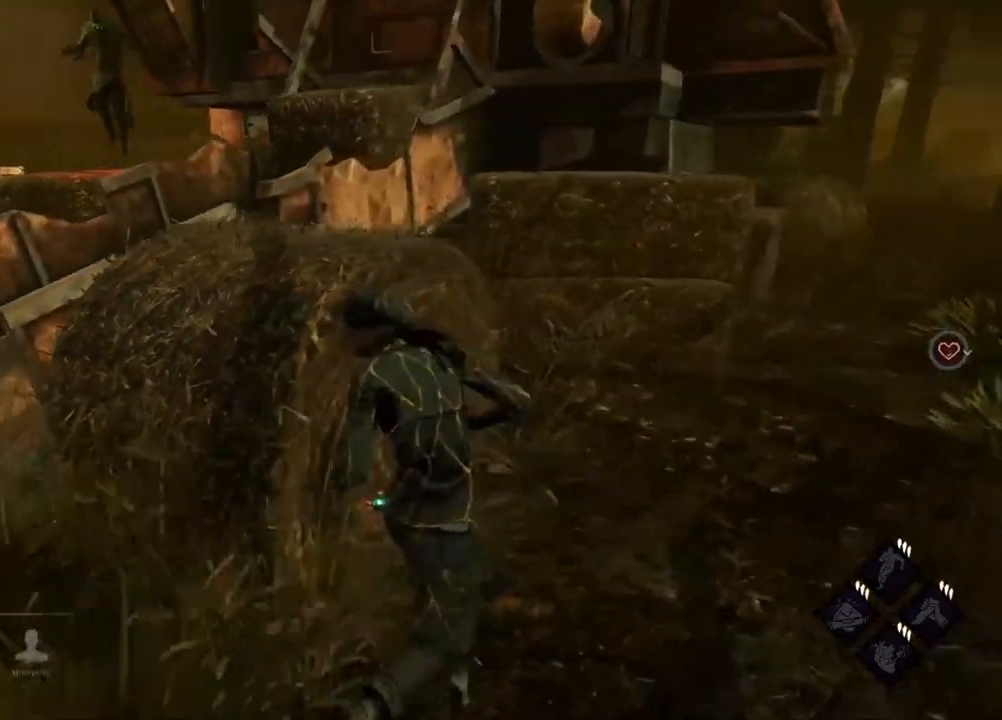
{"keys": ["d"], "events": [[167, "w", "up"]]}
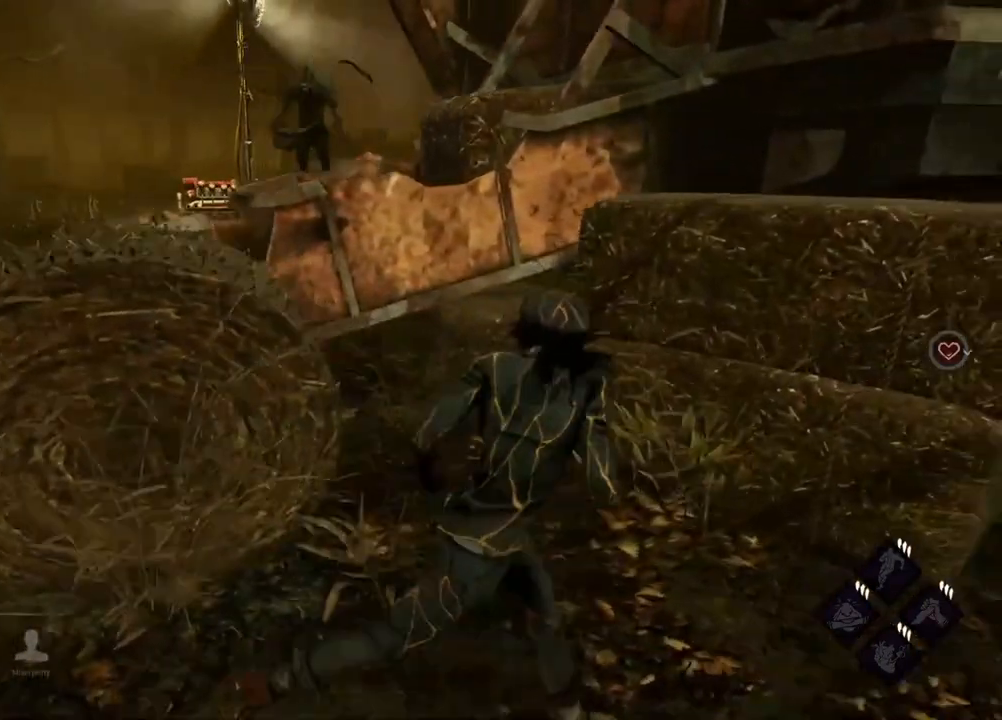
{"keys": ["d"], "events": []}
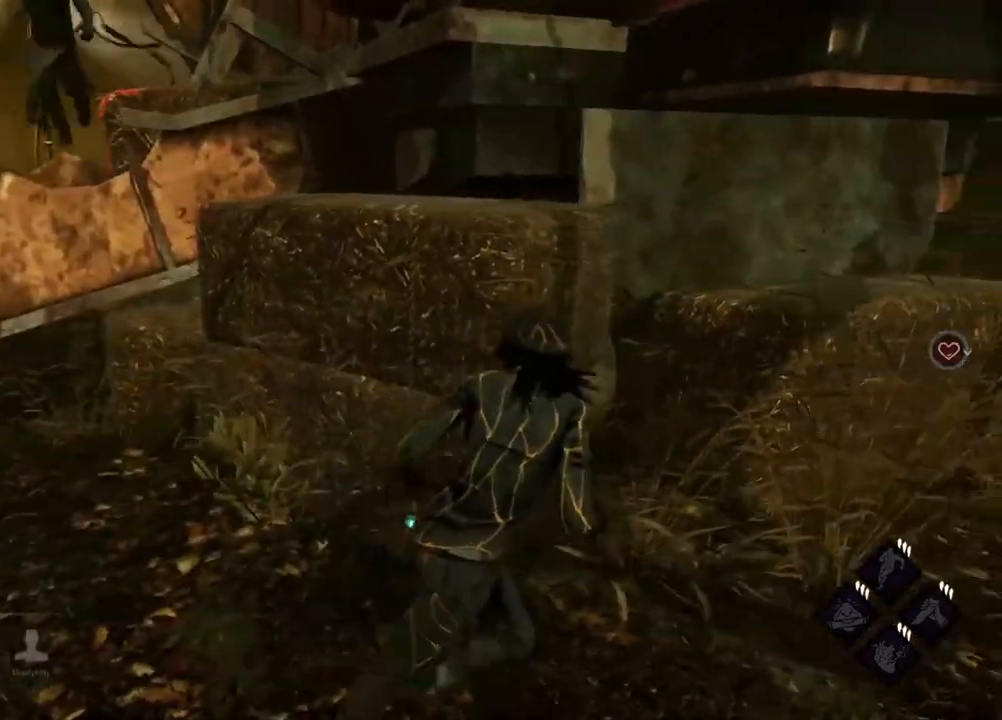
{"keys": ["d"], "events": []}
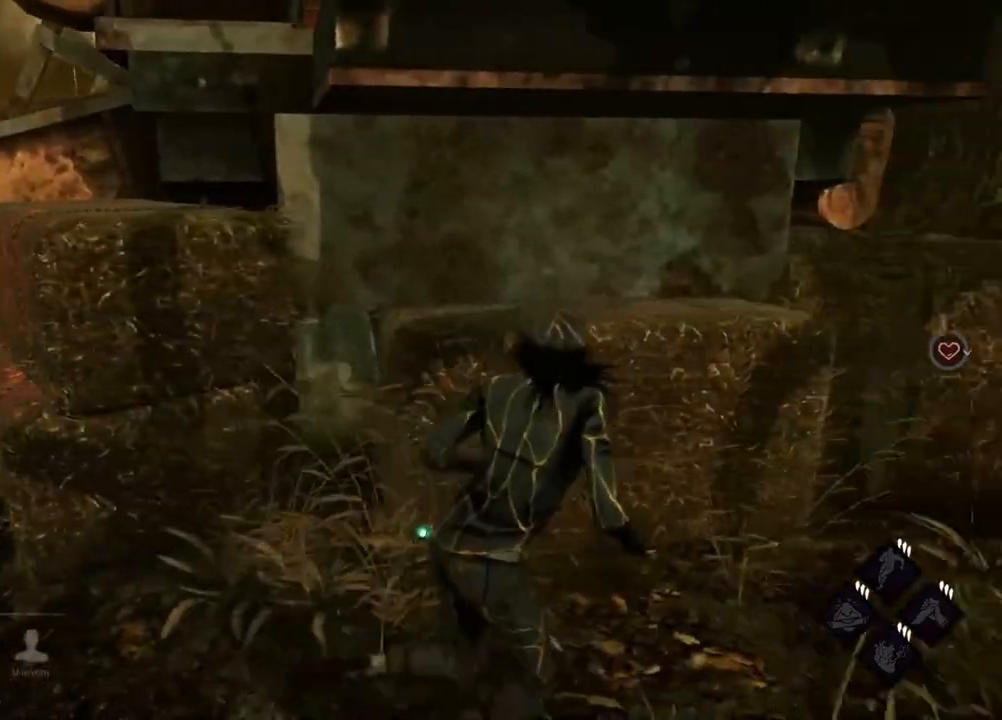
{"keys": ["d", "w"], "events": [[283, "w", "down"]]}
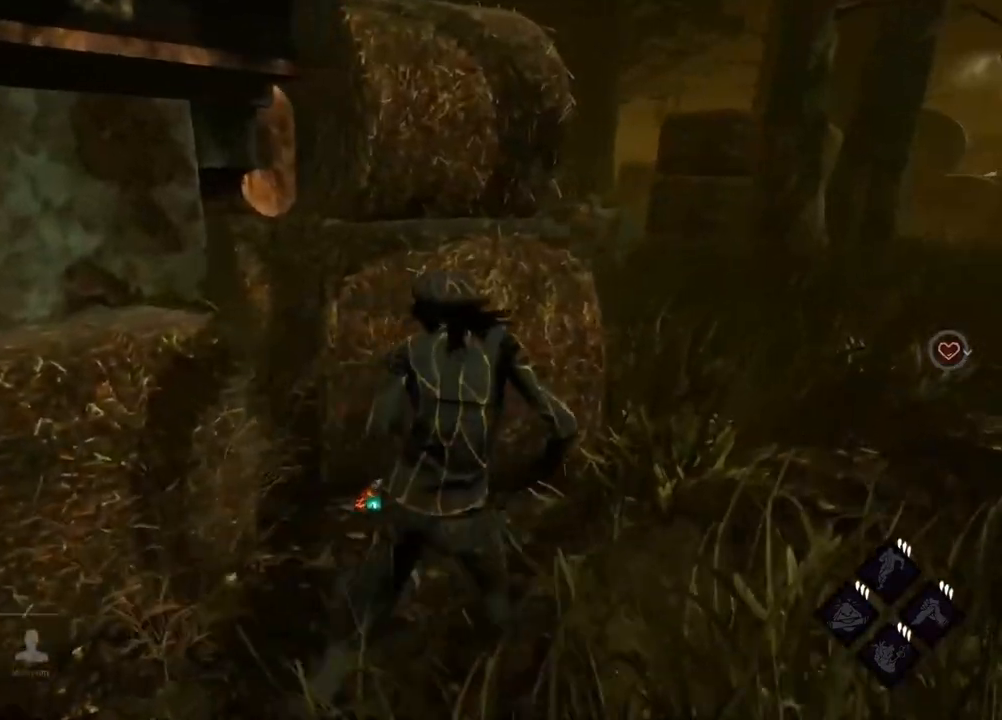
{"keys": ["d"], "events": [[117, "w", "up"], [250, "s", "down"], [400, "s", "up"]]}
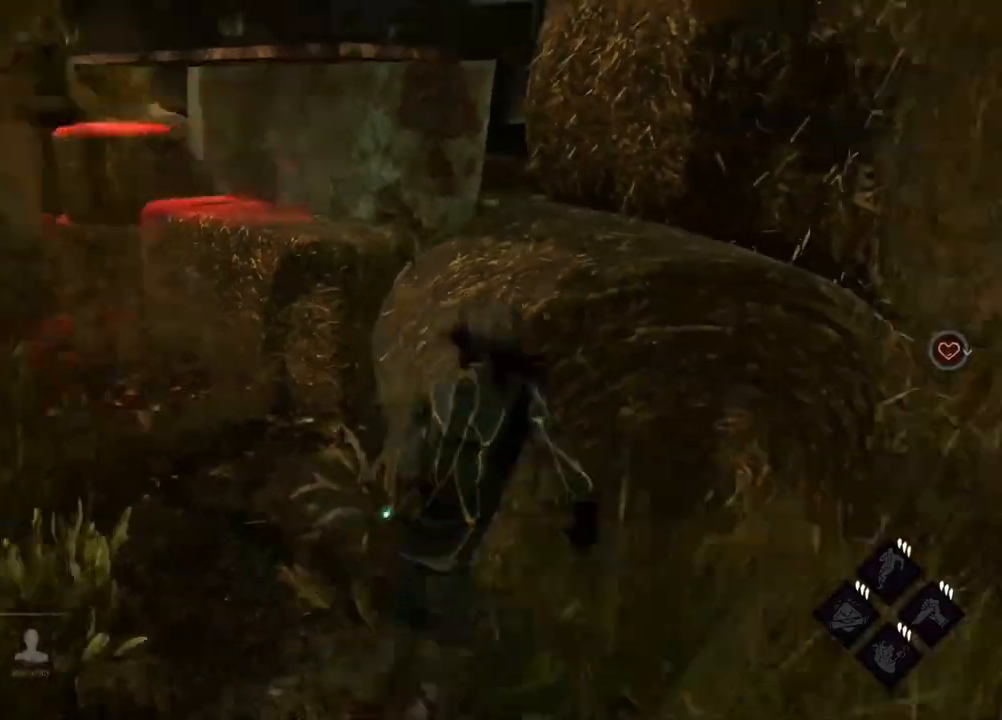
{"keys": ["w"], "events": [[133, "w", "down"], [283, "d", "up"]]}
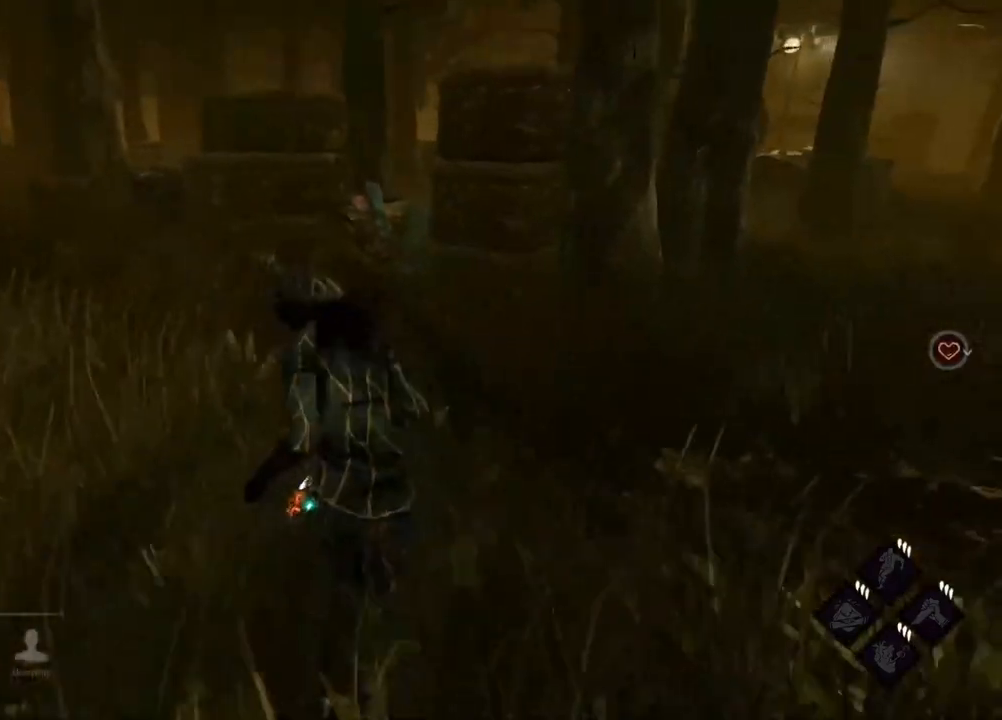
{"keys": ["a", "s"], "events": [[150, "a", "down"], [283, "w", "up"], [417, "s", "down"]]}
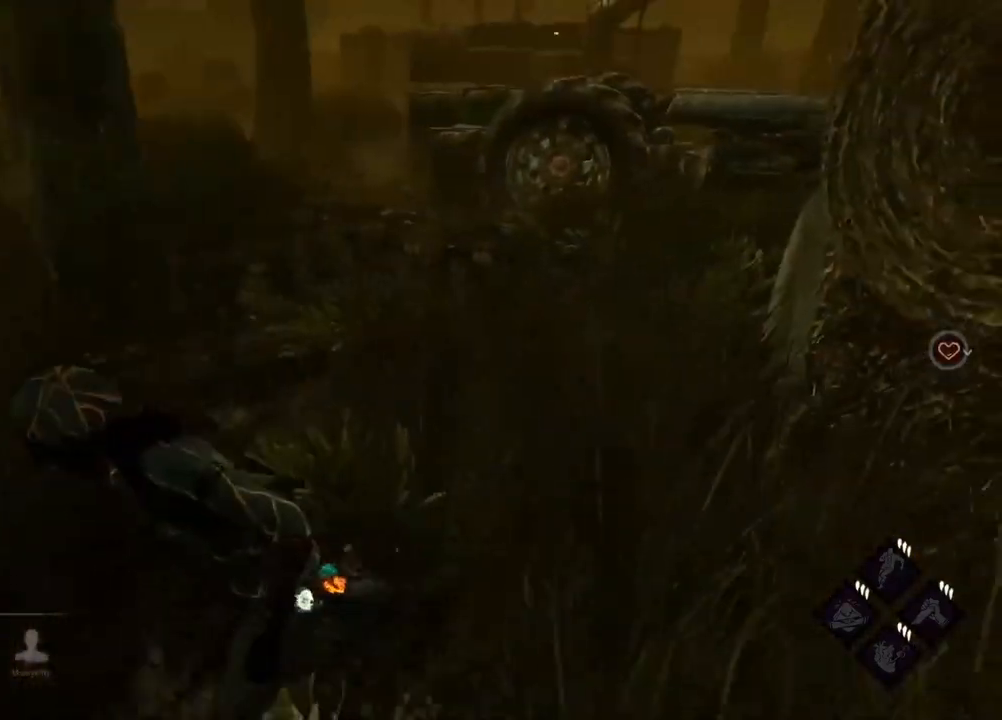
{"keys": ["a", "s"], "events": []}
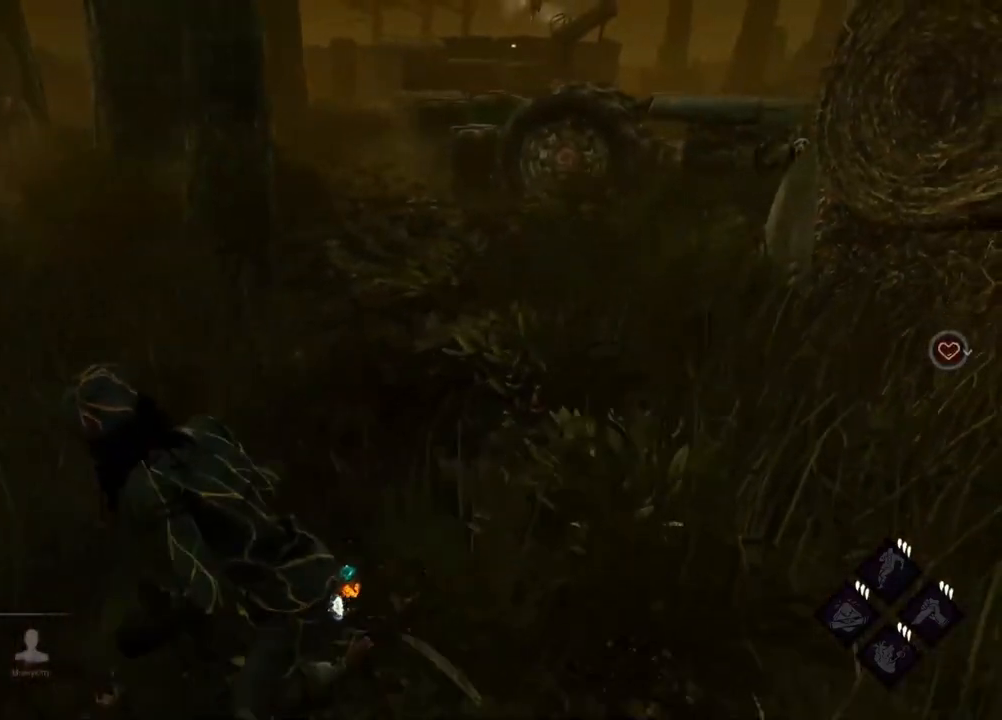
{"keys": ["s", "space"], "events": [[183, "a", "up"], [233, "space", "down"], [333, "space", "up"], [417, "space", "down"]]}
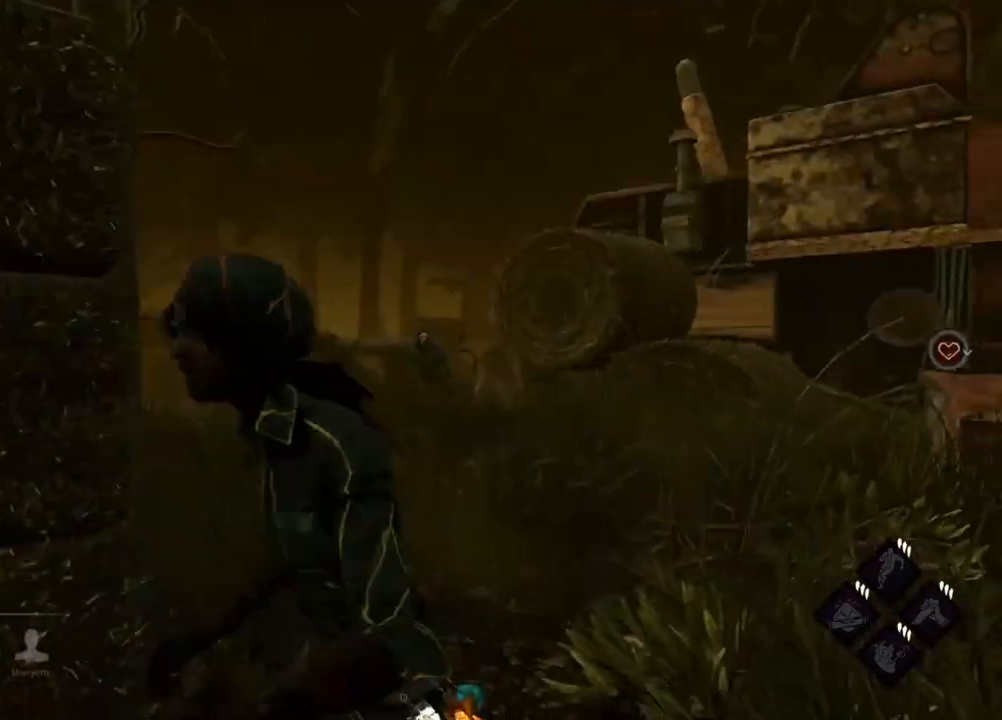
{"keys": ["s"], "events": [[67, "space", "up"]]}